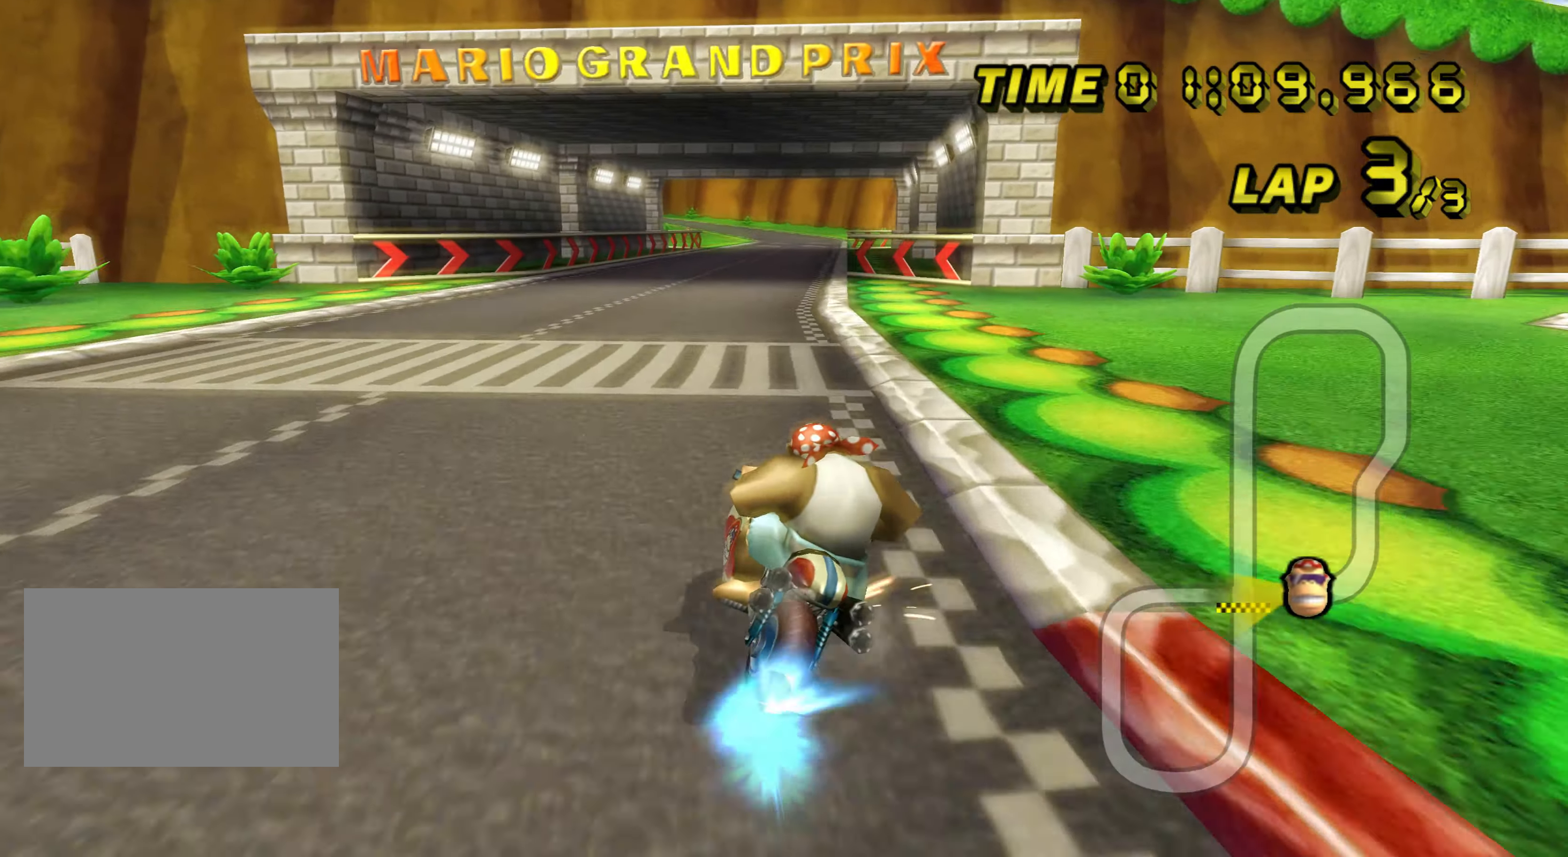
Gameplay with a controller (Nintendo layout); each line is a JSON object with the inputs held at the frame after it. "events" lists button and stick changes between this image and that frame as [ms after this image, input, new state], when the widget could be followed in between. Not read: L3 R3.
{"buttons": ["A"], "left_stick": "center", "events": [[67, "B", "up"], [217, "left_stick", "center"], [267, "left_stick", "right"], [350, "left_stick", "left"], [433, "left_stick", "center"]]}
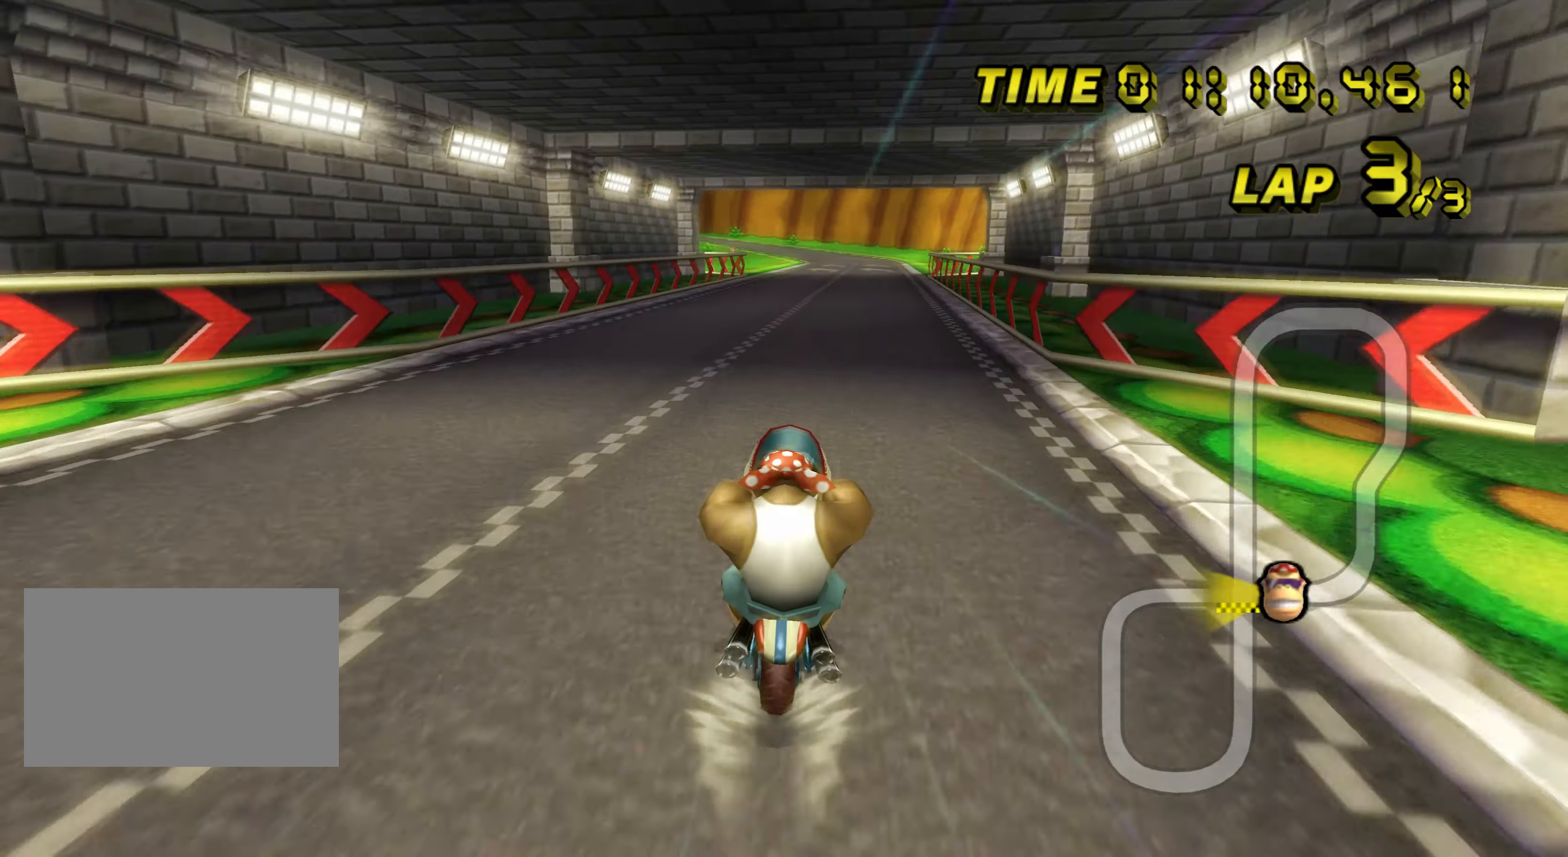
{"buttons": ["A"], "left_stick": "center", "events": []}
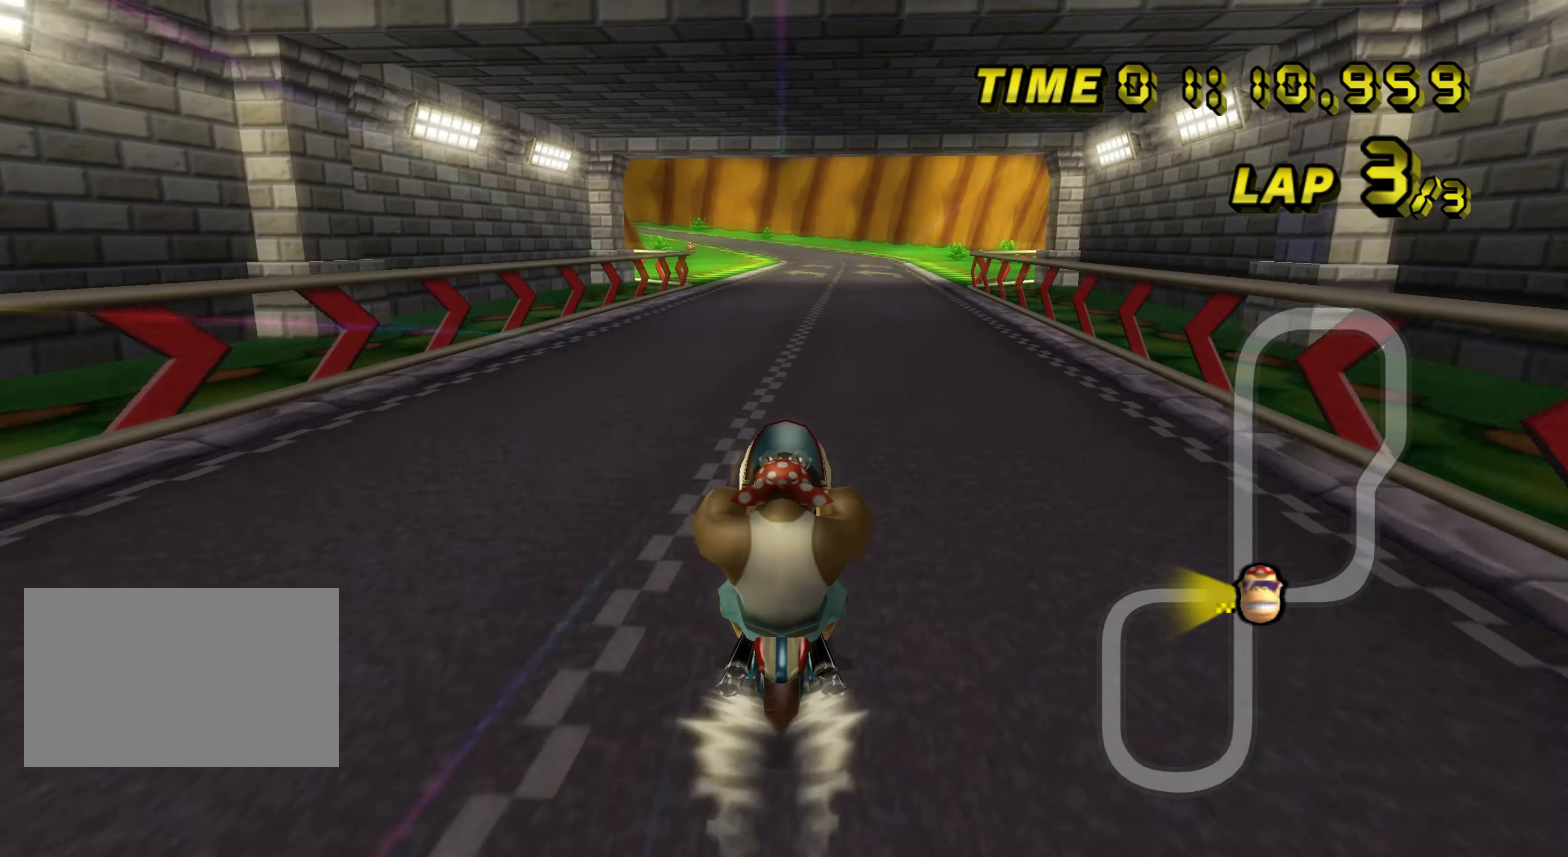
{"buttons": ["A"], "left_stick": "center", "events": []}
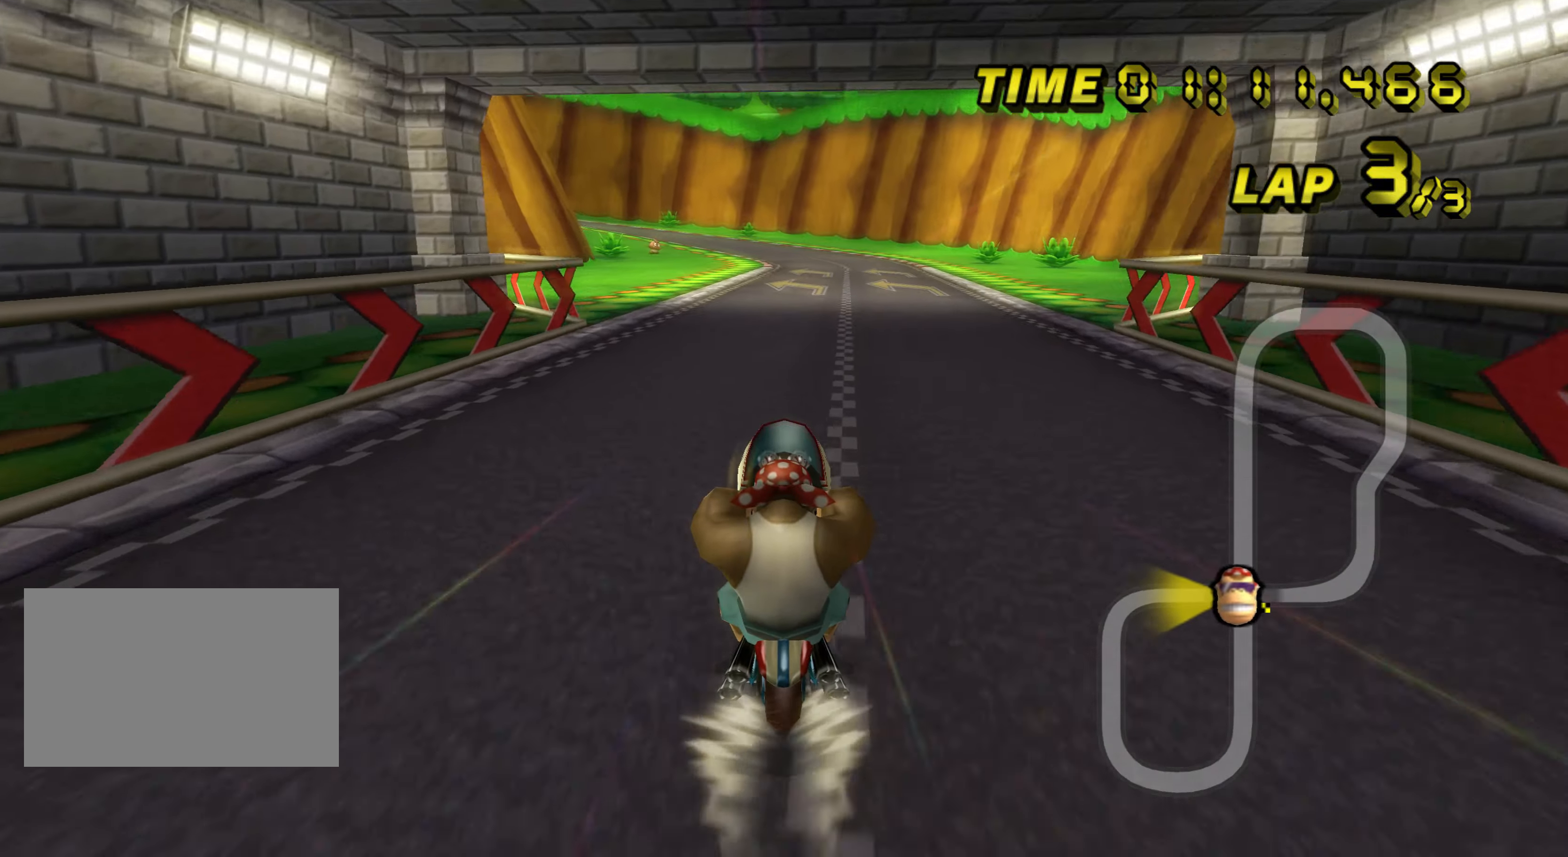
{"buttons": ["A"], "left_stick": "center", "events": []}
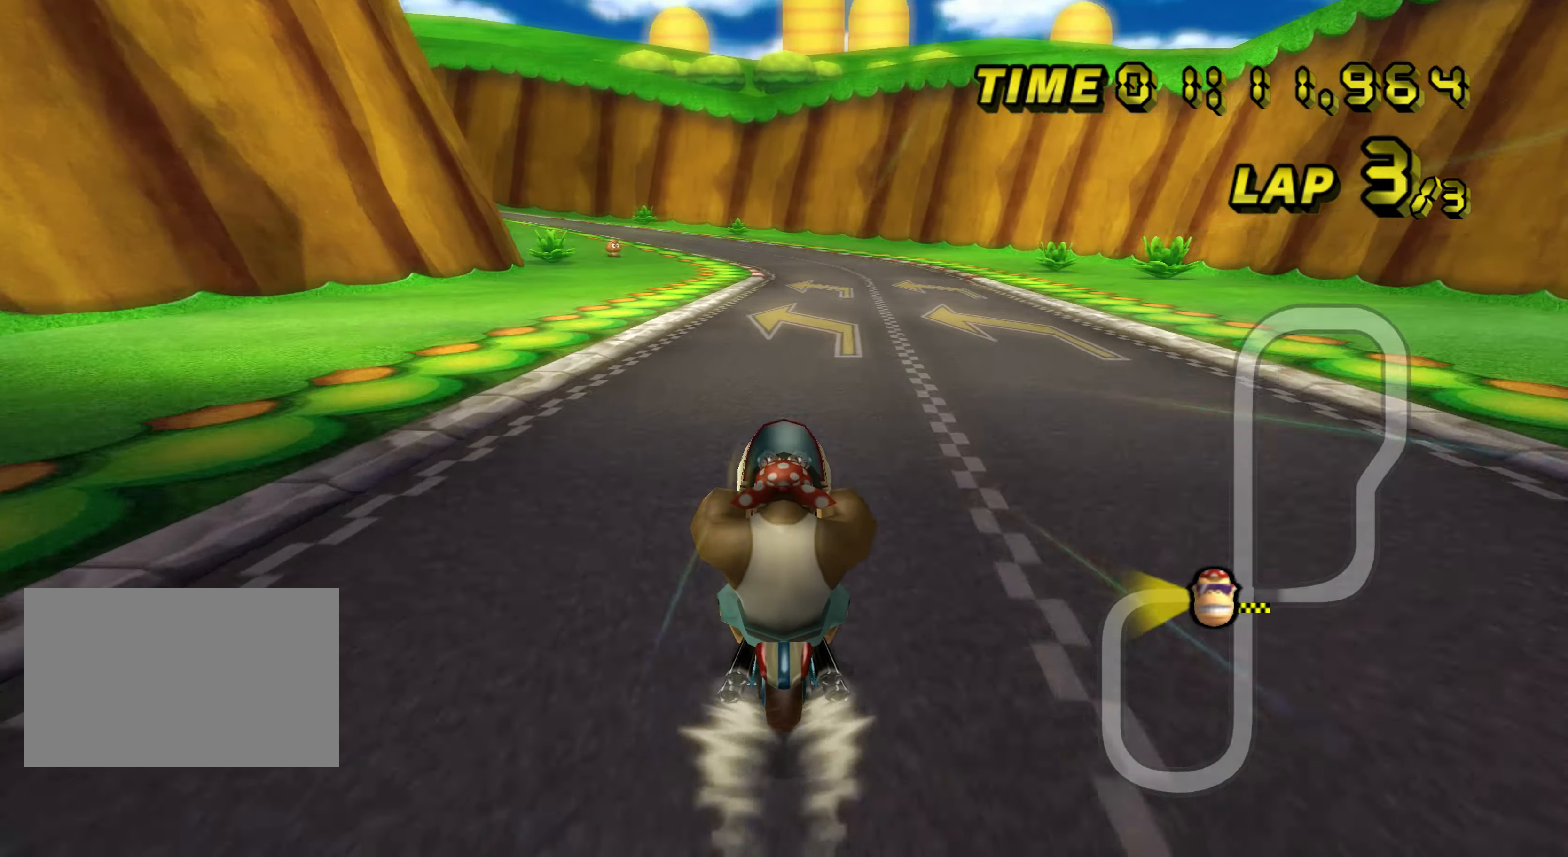
{"buttons": ["A"], "left_stick": "center", "events": []}
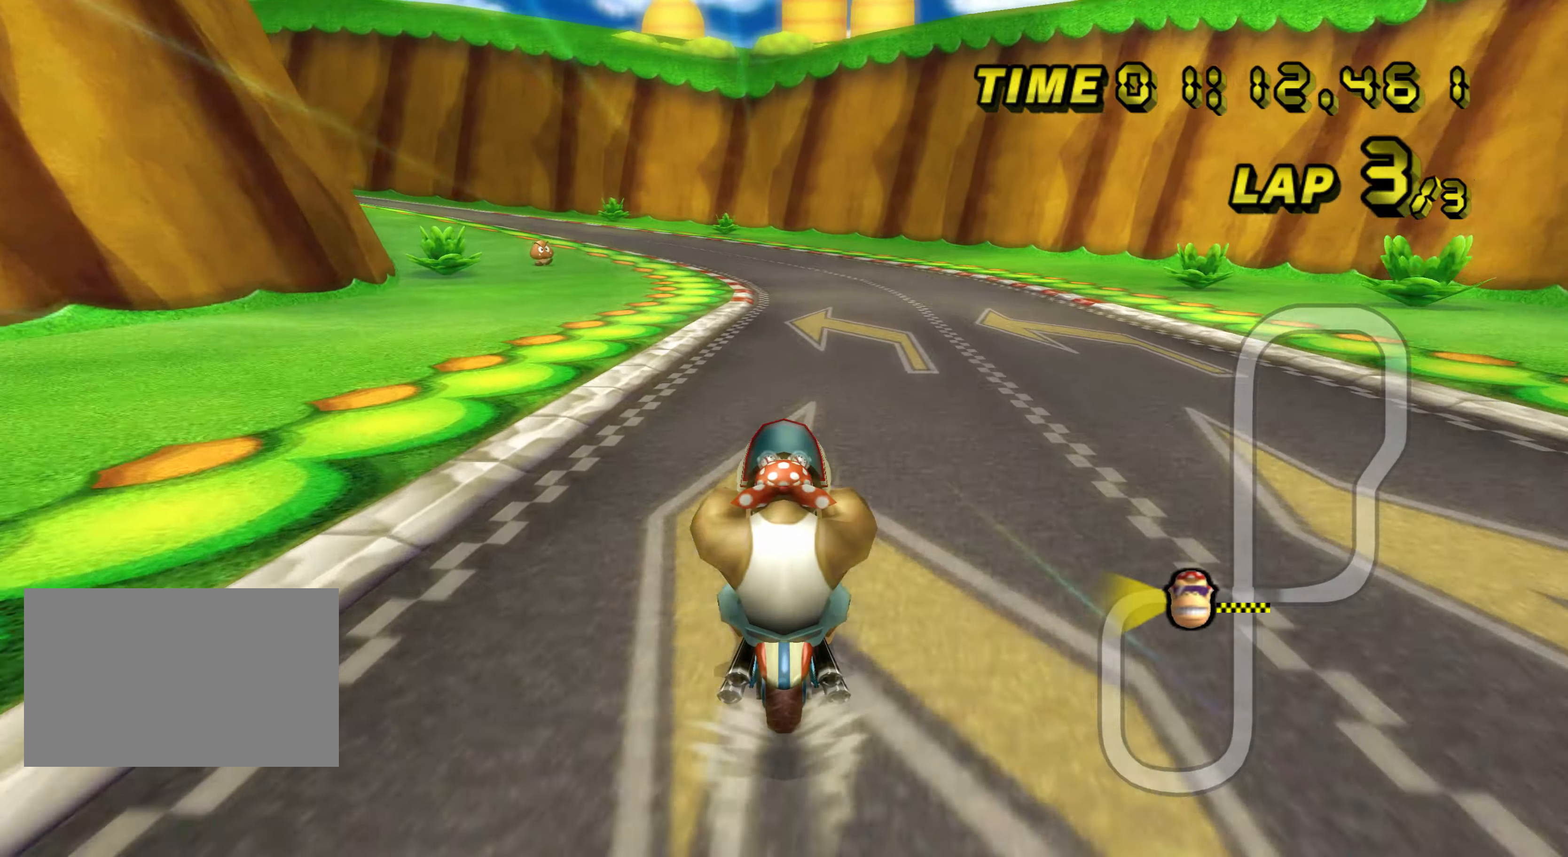
{"buttons": ["A"], "left_stick": "center", "events": []}
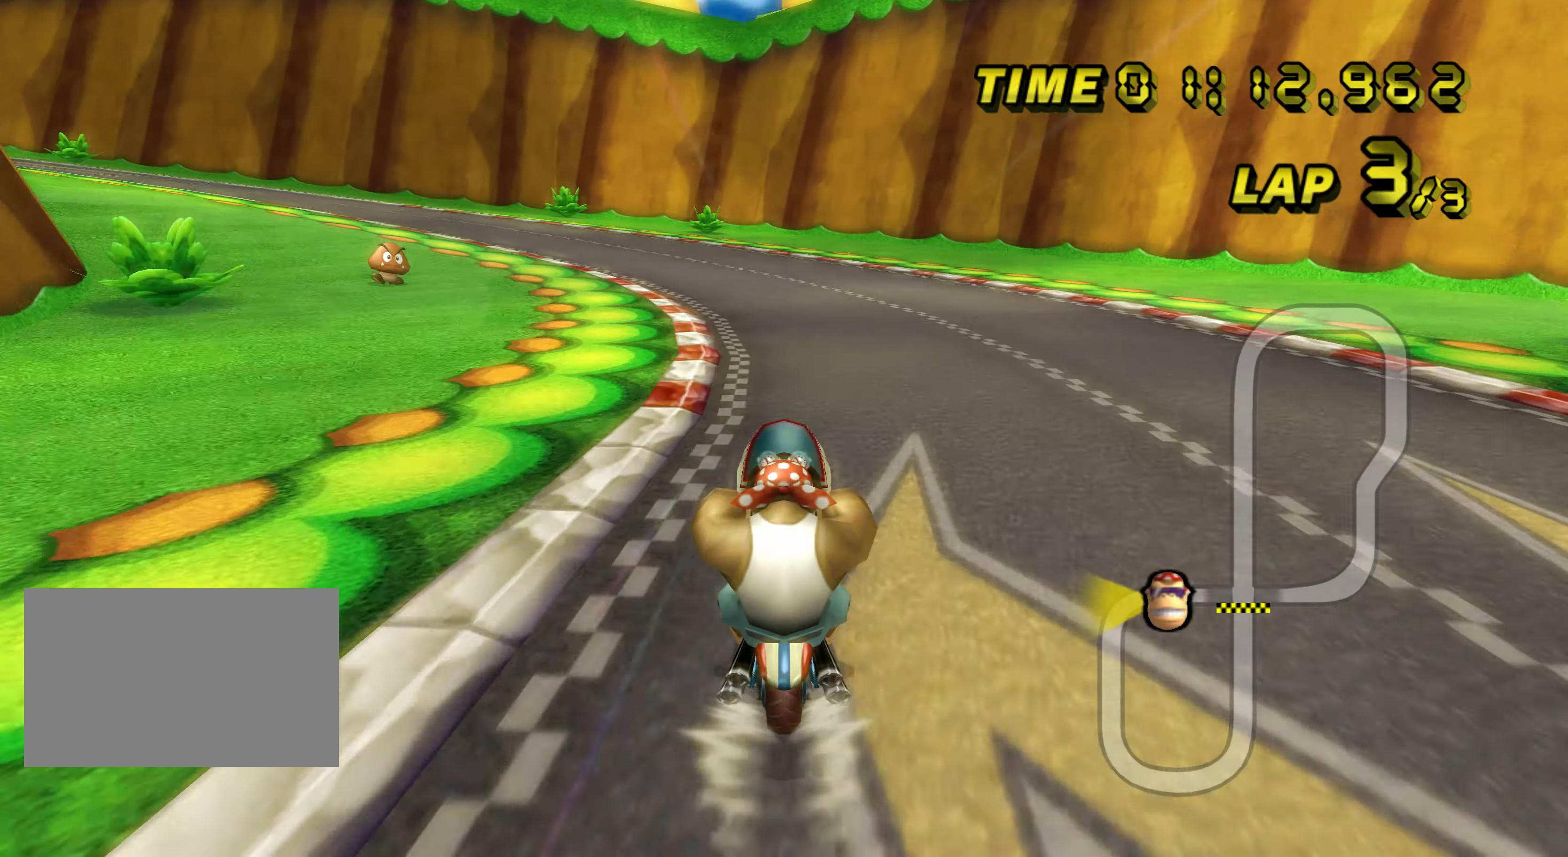
{"buttons": ["A", "B"], "left_stick": "left", "events": [[100, "B", "down"], [267, "left_stick", "left"]]}
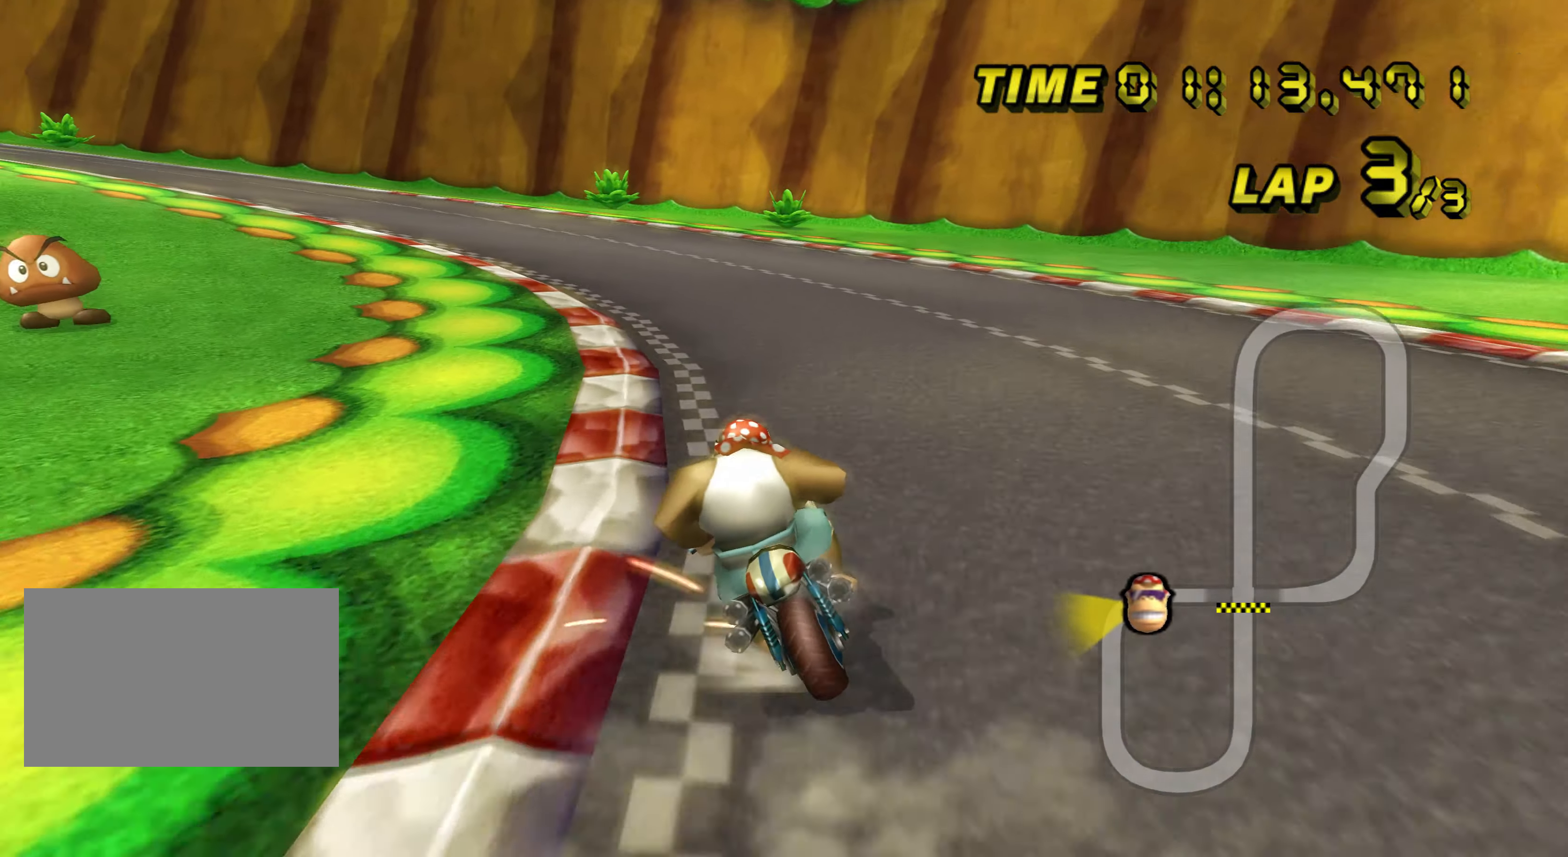
{"buttons": ["A", "B"], "left_stick": "center", "events": [[267, "left_stick", "center"], [334, "left_stick", "left"], [484, "left_stick", "center"]]}
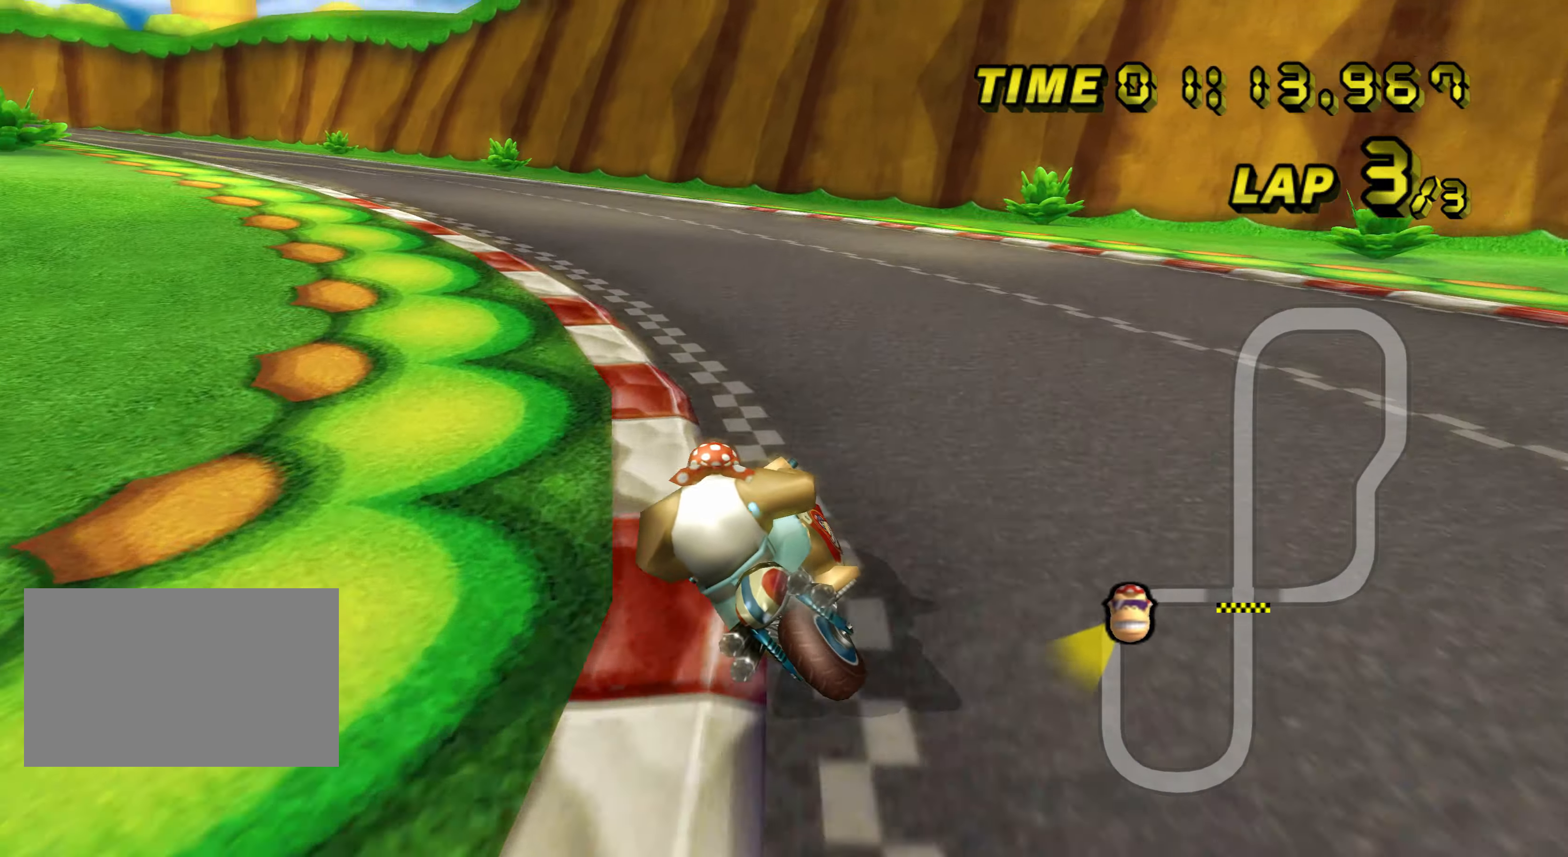
{"buttons": ["A"], "left_stick": "left", "events": [[34, "left_stick", "left"], [367, "B", "up"]]}
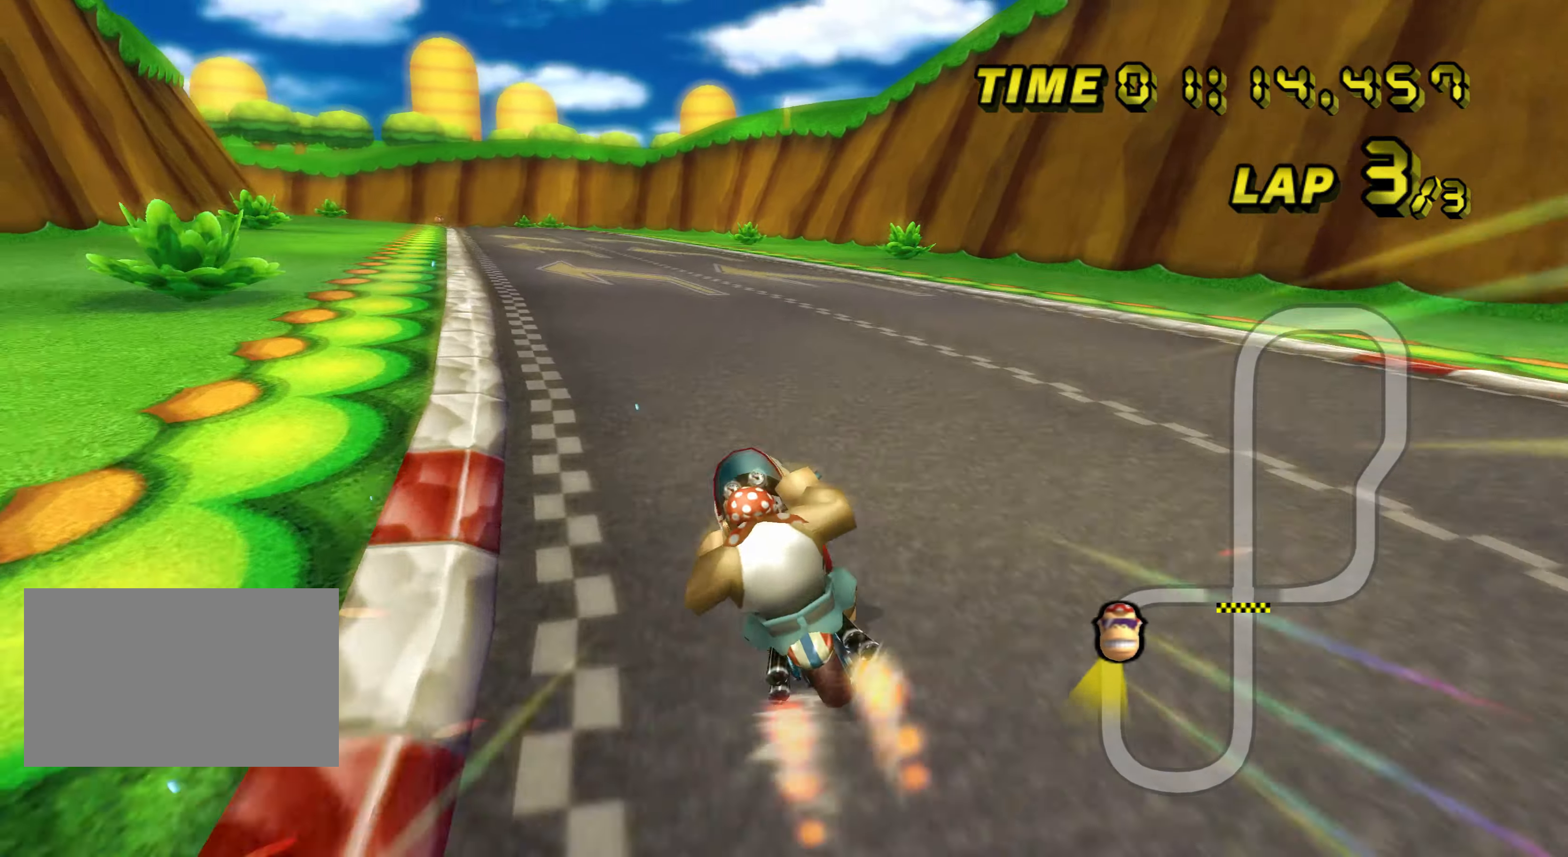
{"buttons": ["A"], "left_stick": "center", "events": [[17, "left_stick", "center"], [134, "left_stick", "right"], [217, "left_stick", "center"]]}
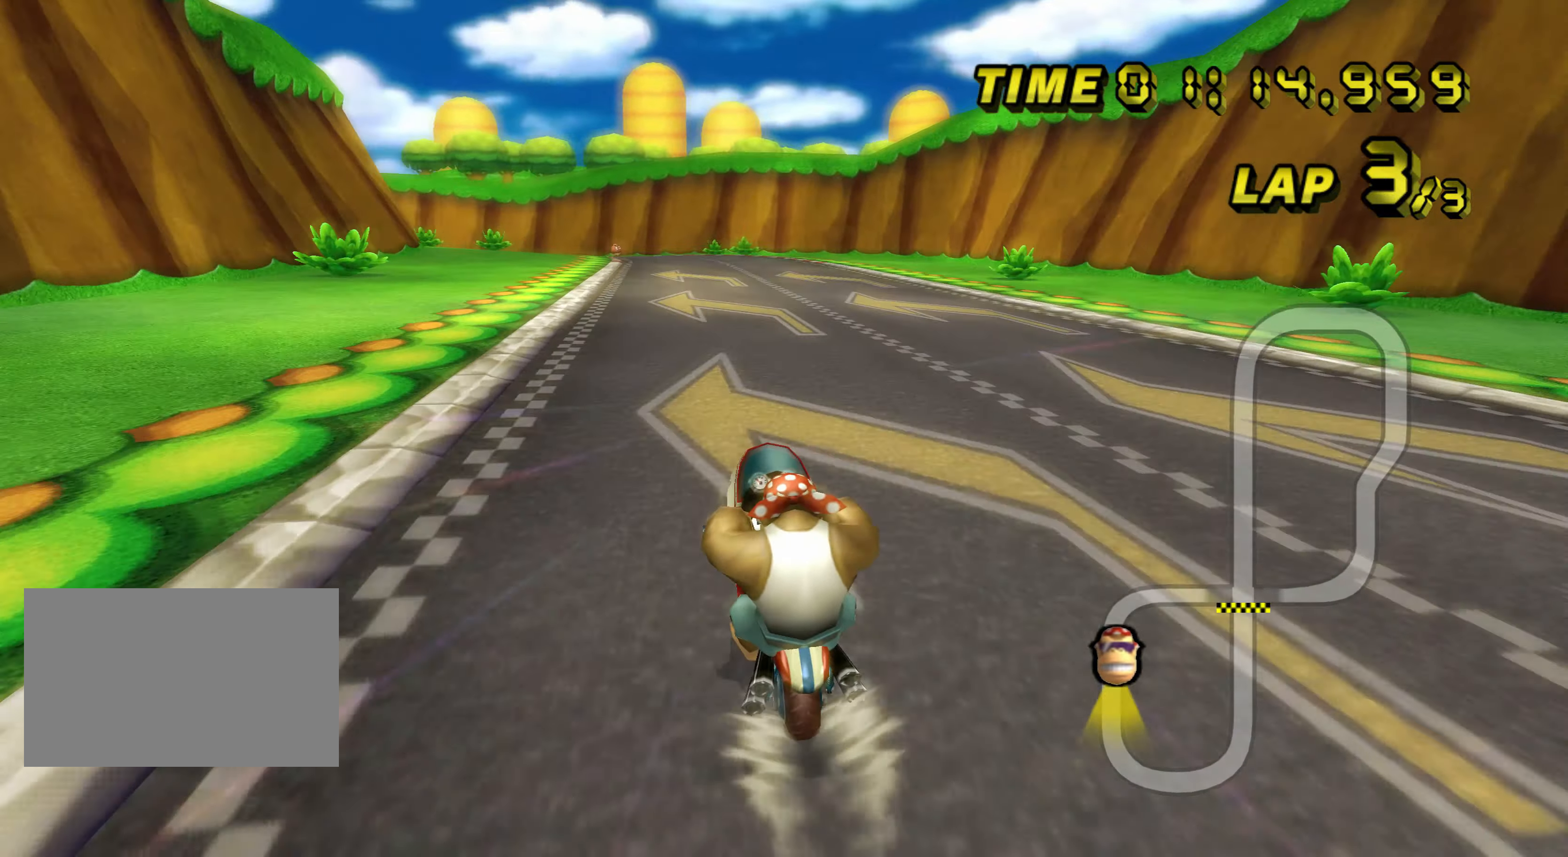
{"buttons": ["A"], "left_stick": "center", "events": []}
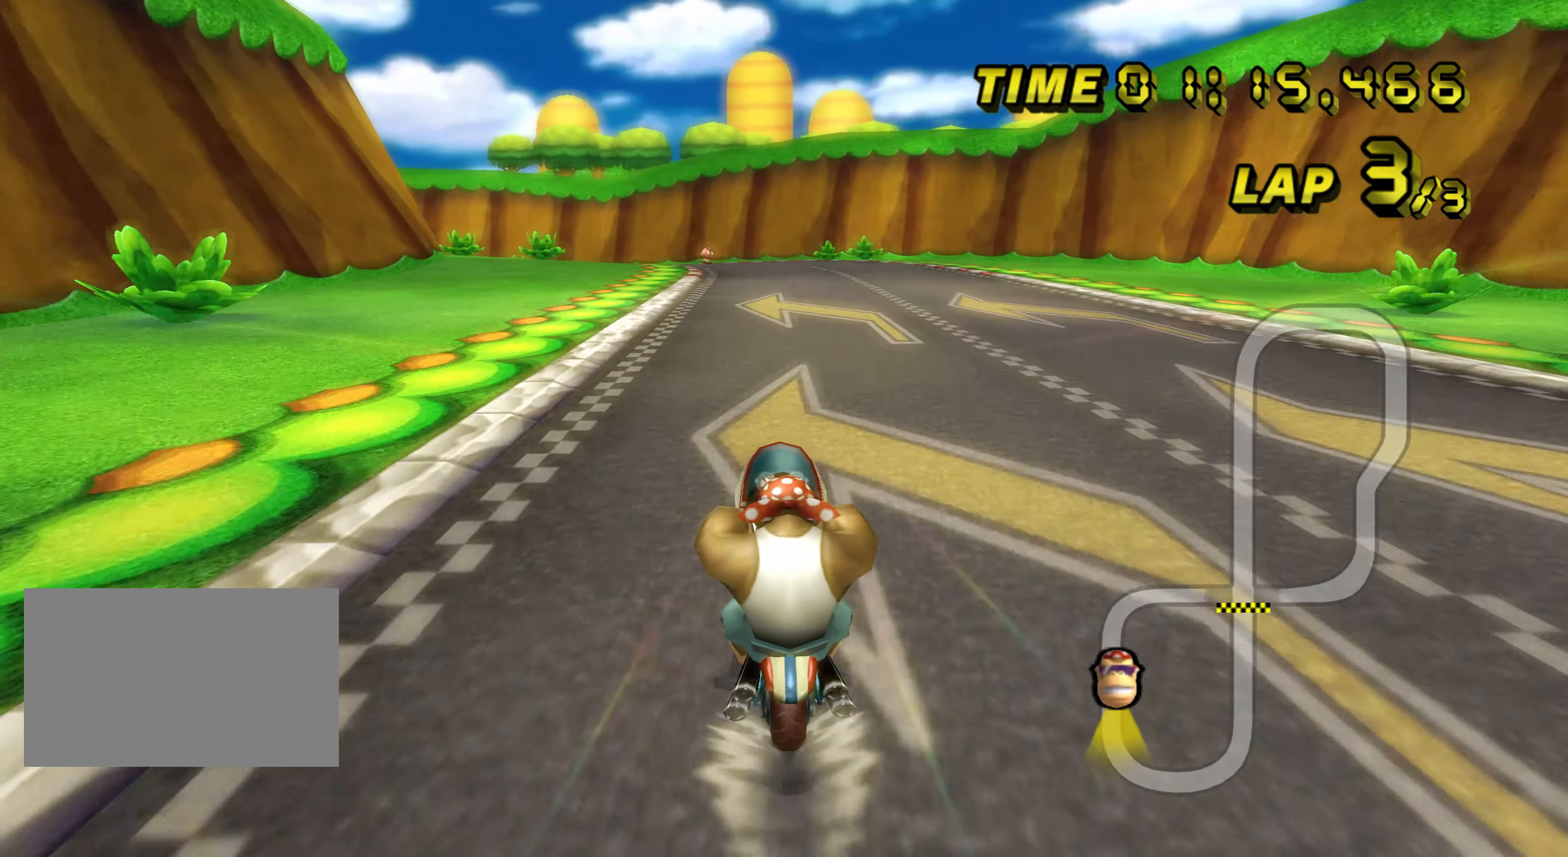
{"buttons": ["A"], "left_stick": "center", "events": []}
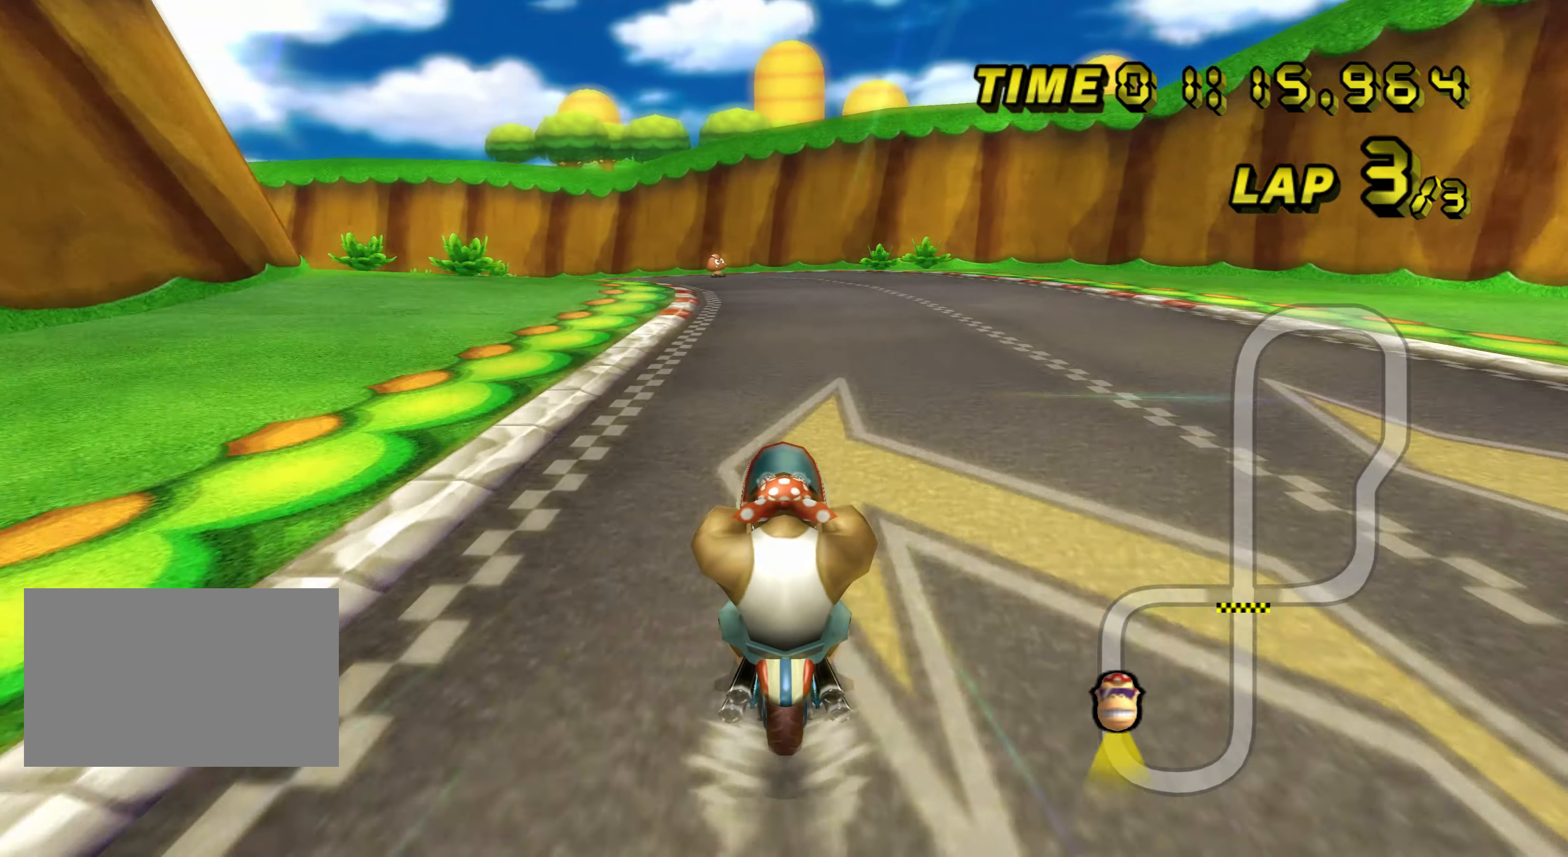
{"buttons": ["A", "B"], "left_stick": "left", "events": [[417, "left_stick", "left"], [434, "B", "down"]]}
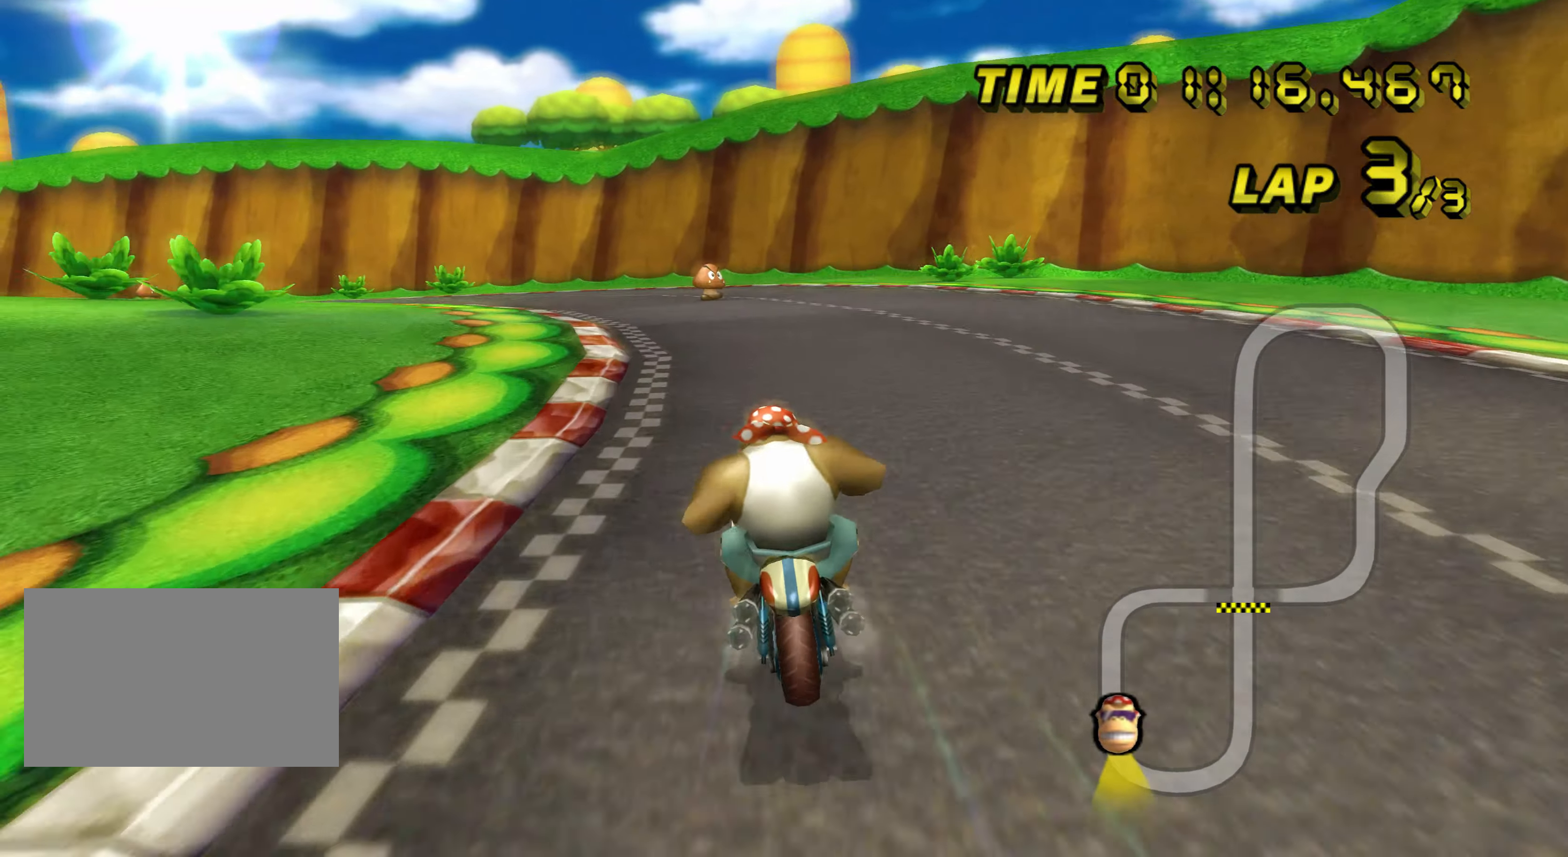
{"buttons": ["A", "B"], "left_stick": "center", "events": [[200, "left_stick", "center"], [267, "left_stick", "left"], [500, "left_stick", "center"]]}
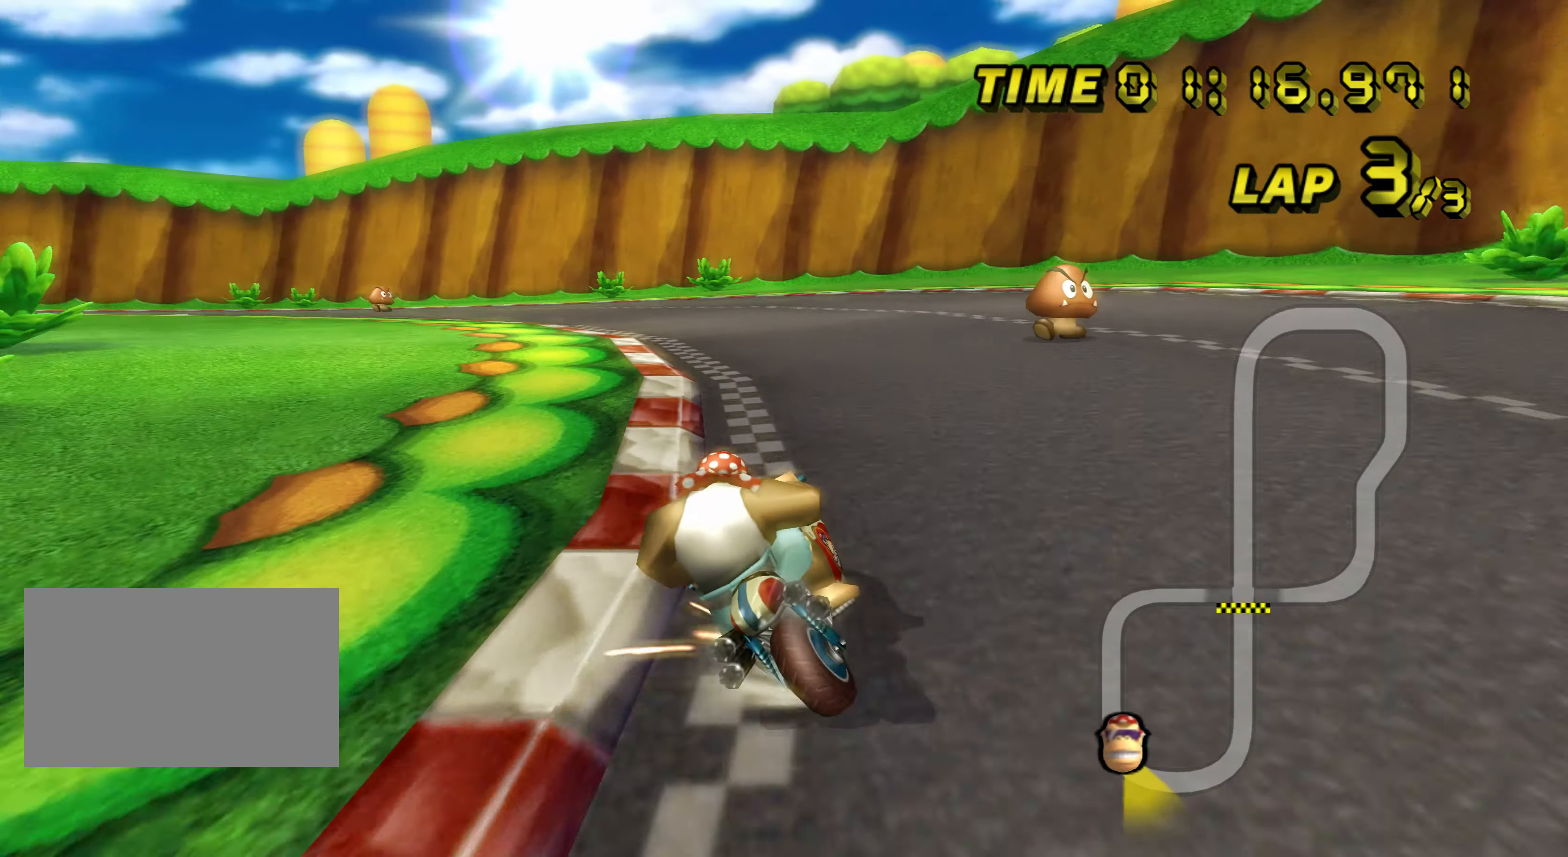
{"buttons": ["A", "B"], "left_stick": "left", "events": [[67, "left_stick", "left"], [216, "left_stick", "center"], [333, "left_stick", "left"]]}
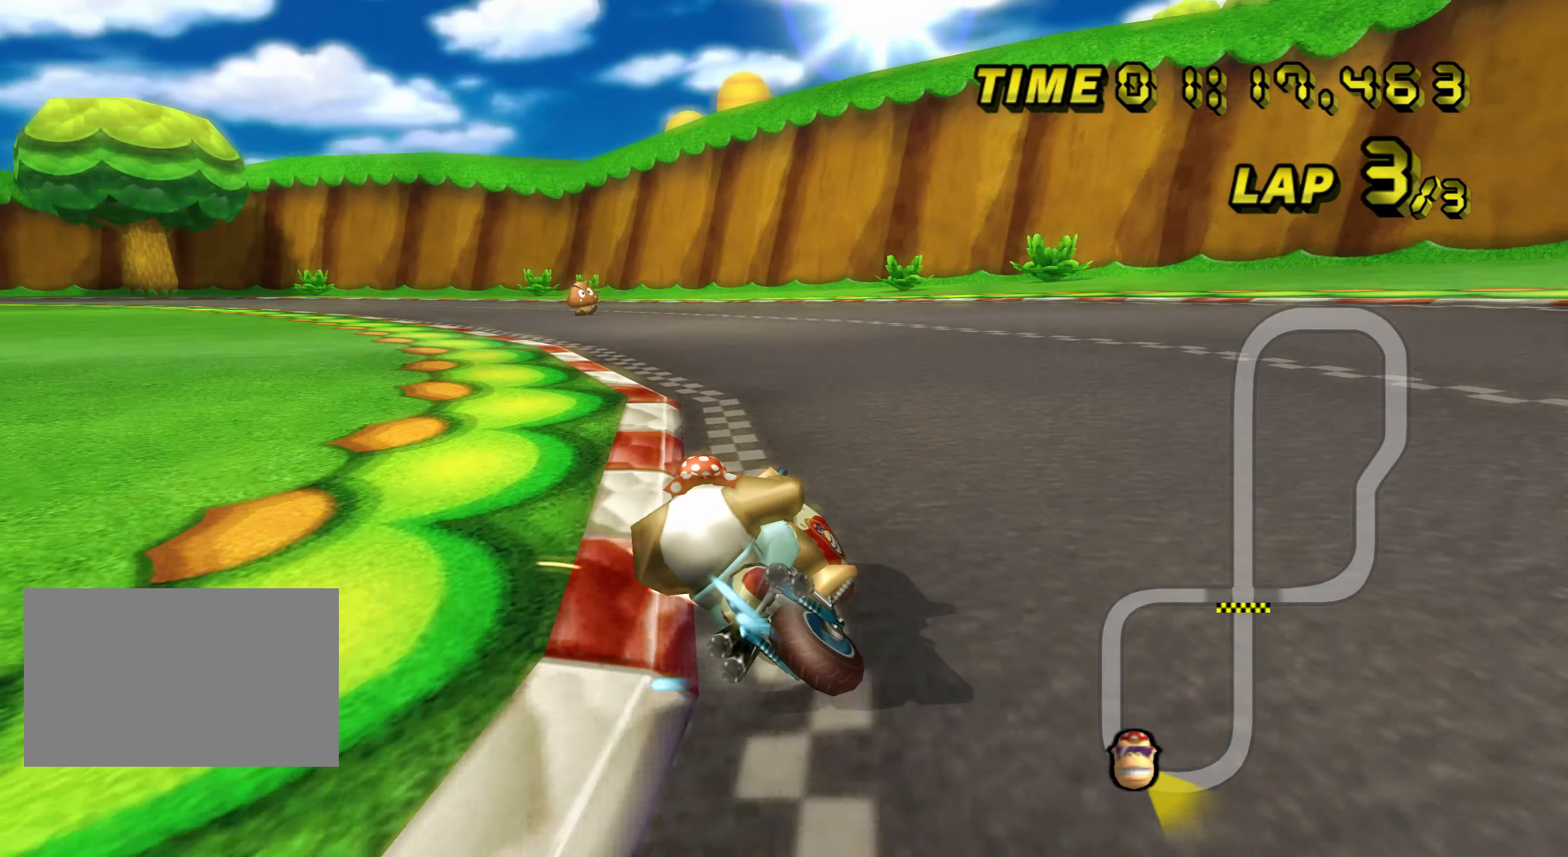
{"buttons": ["A"], "left_stick": "left", "events": [[383, "B", "up"]]}
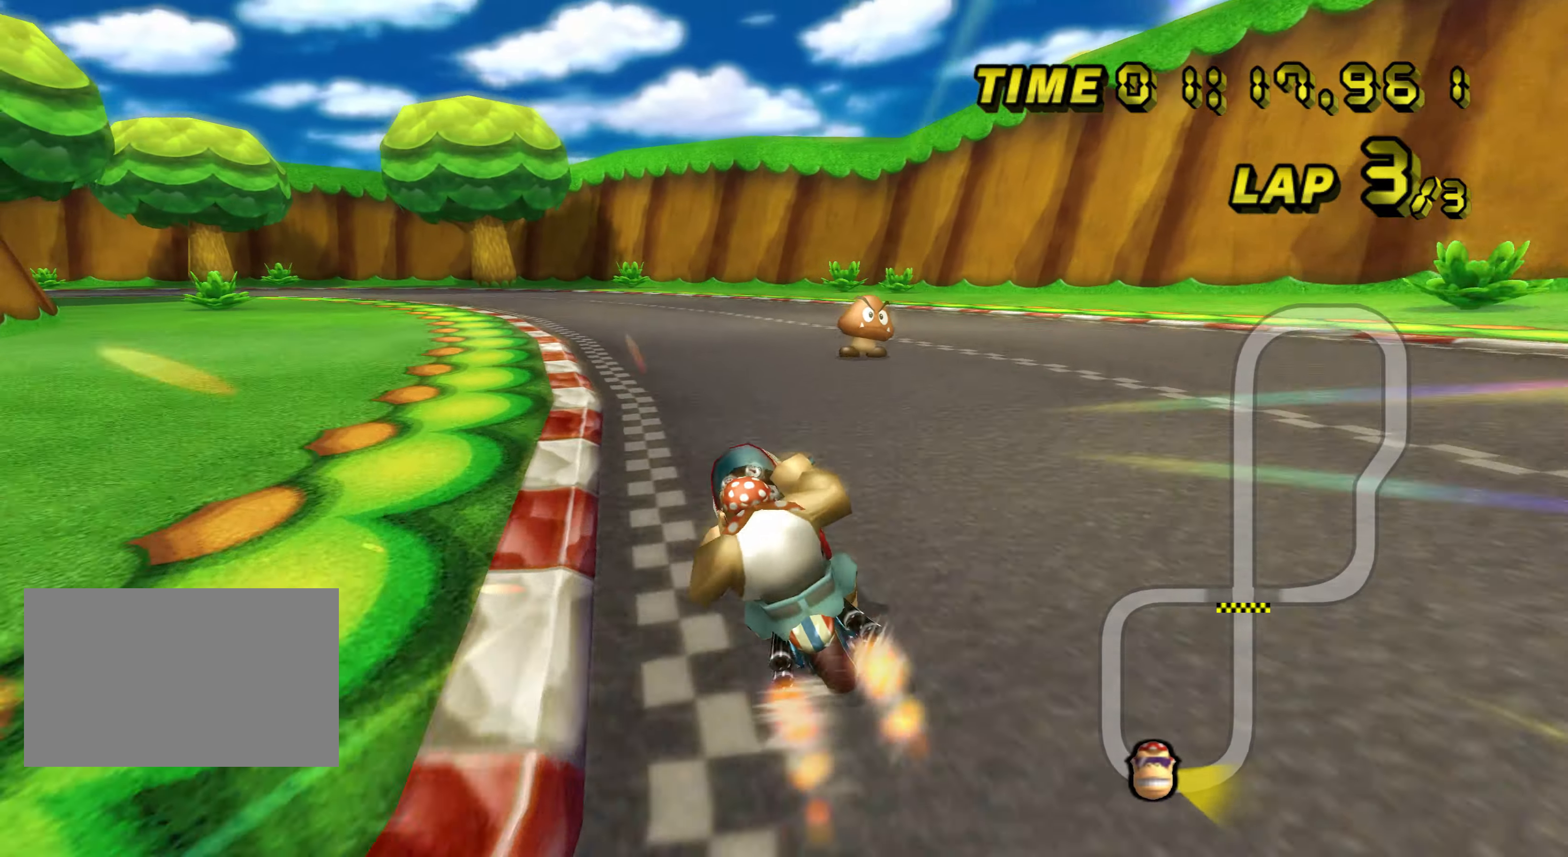
{"buttons": ["A"], "left_stick": "center", "events": [[66, "left_stick", "center"]]}
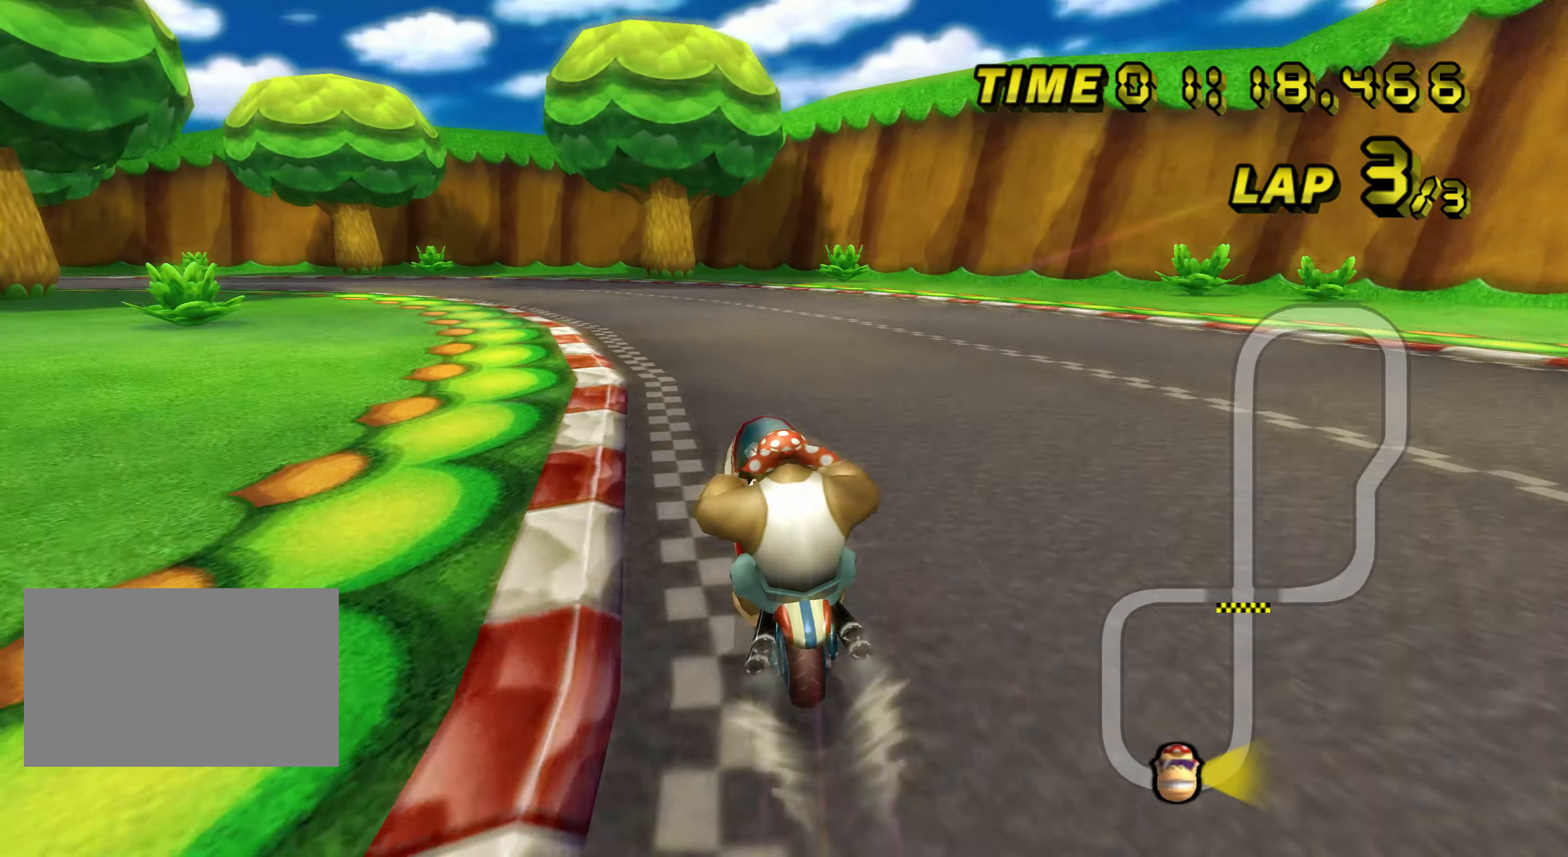
{"buttons": ["A", "B"], "left_stick": "center", "events": [[33, "B", "down"], [233, "left_stick", "left"], [450, "left_stick", "center"]]}
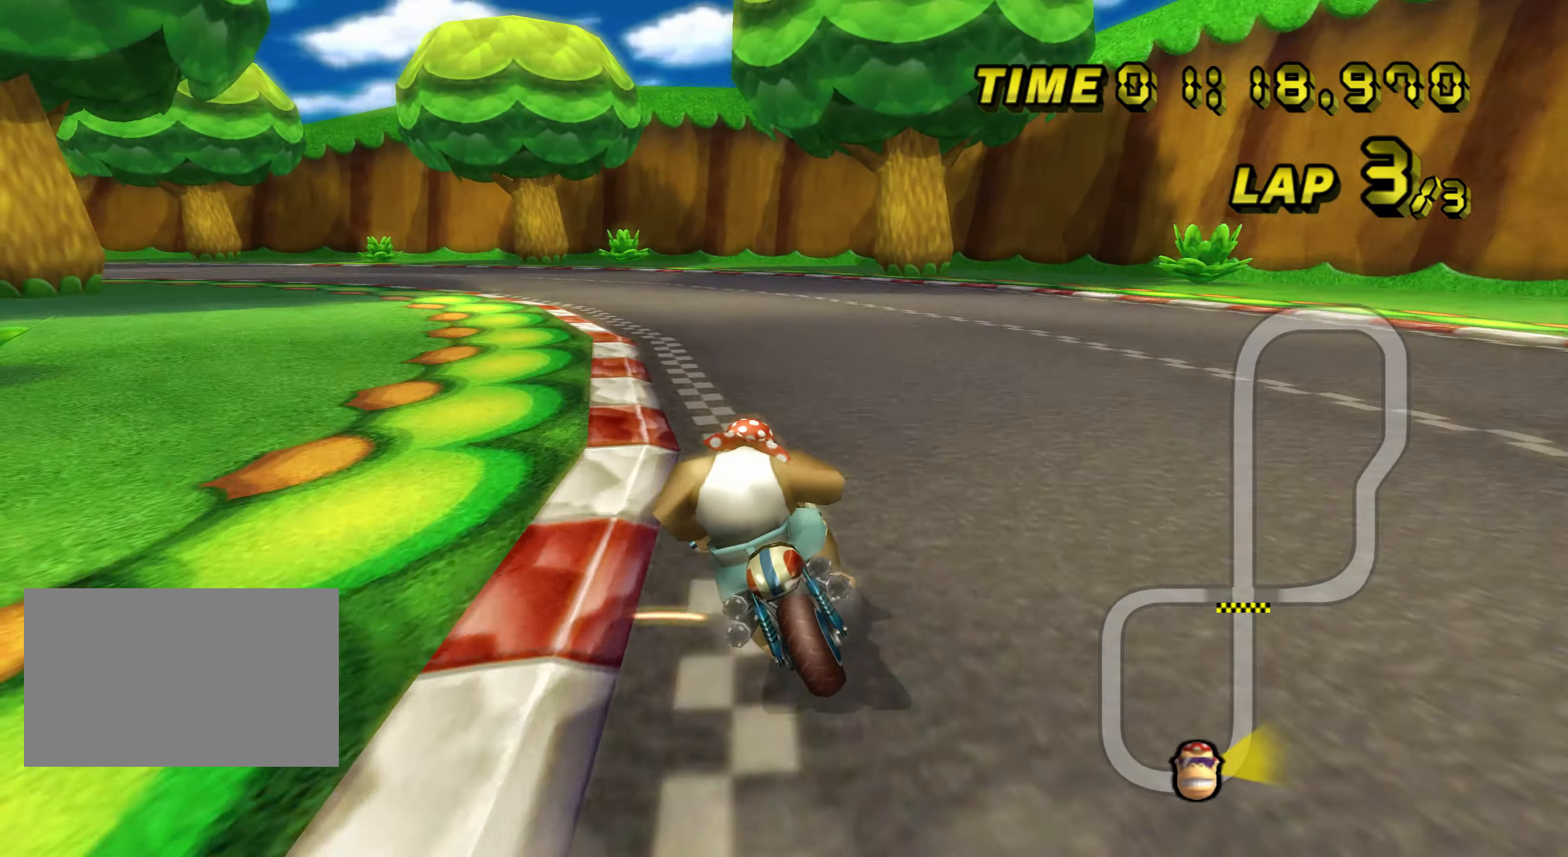
{"buttons": ["A", "B"], "left_stick": "left", "events": [[100, "left_stick", "left"], [266, "left_stick", "center"], [366, "left_stick", "left"]]}
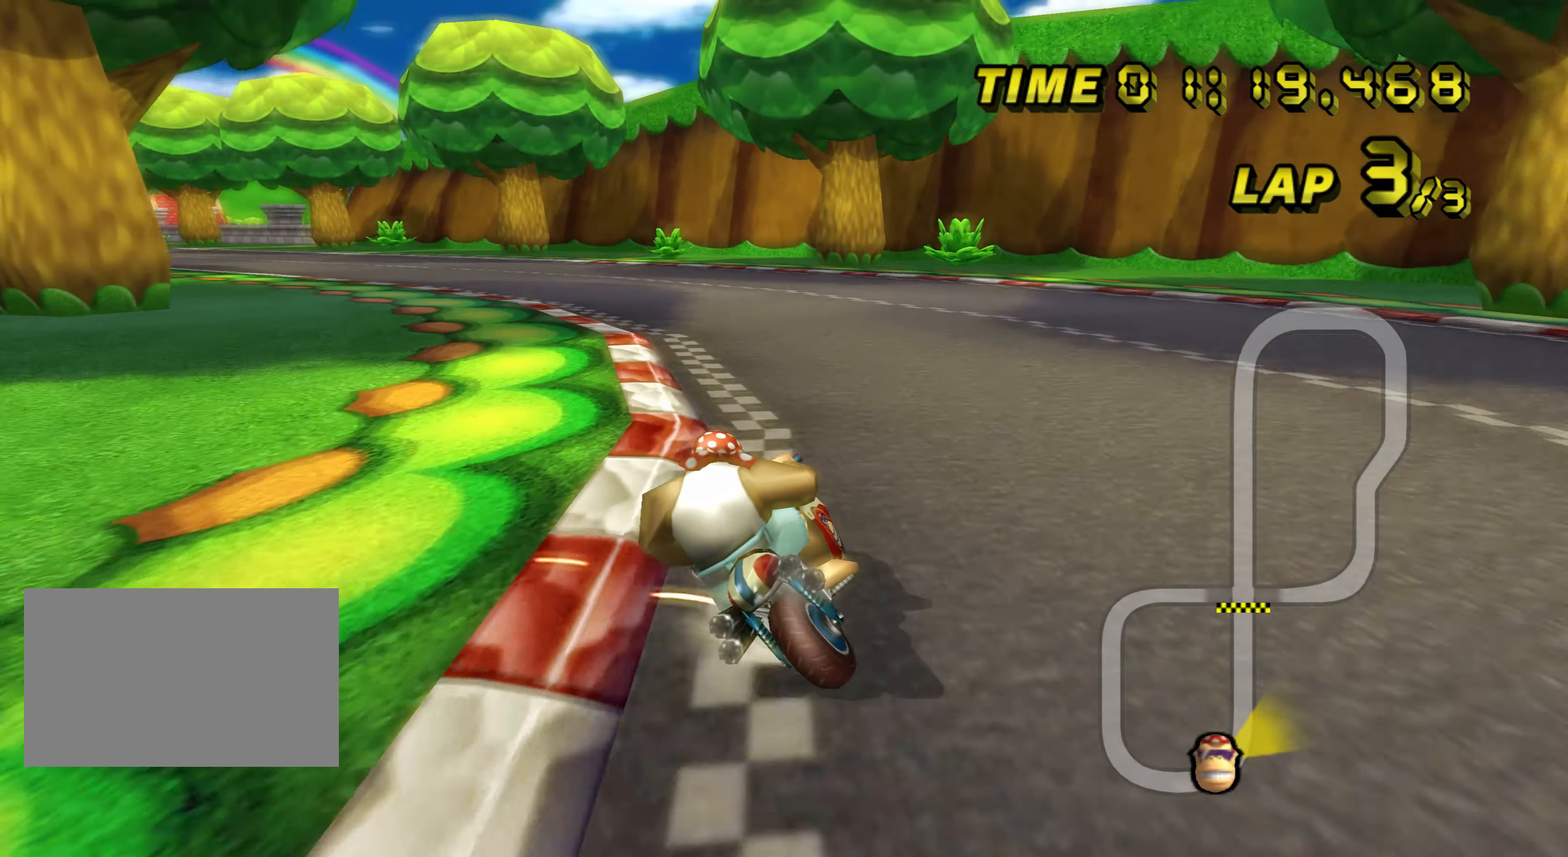
{"buttons": ["A", "B"], "left_stick": "left", "events": []}
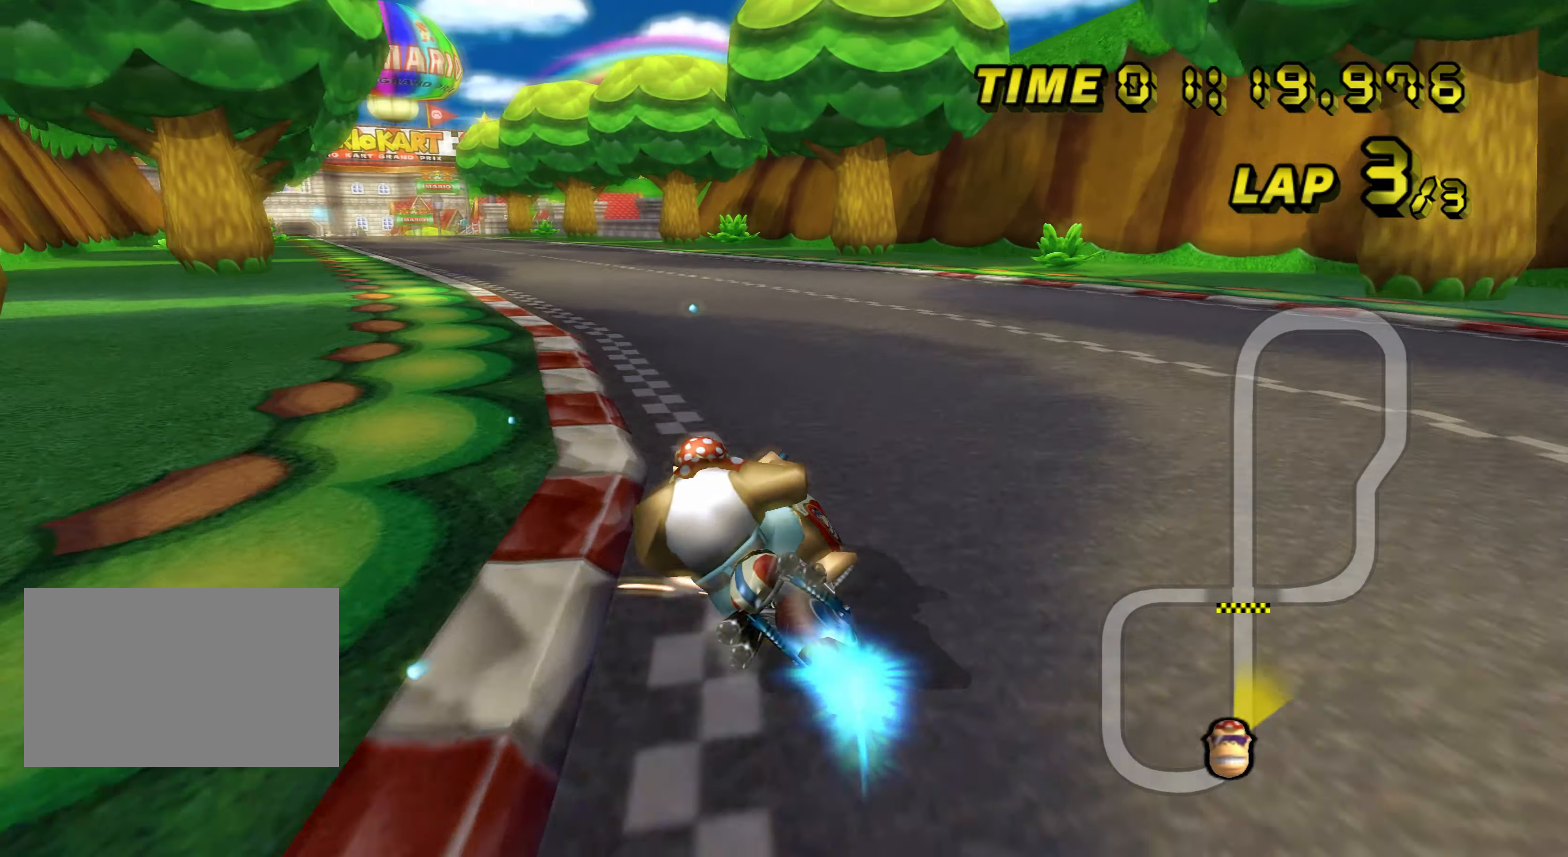
{"buttons": ["A"], "left_stick": "center", "events": [[83, "B", "up"], [333, "left_stick", "center"]]}
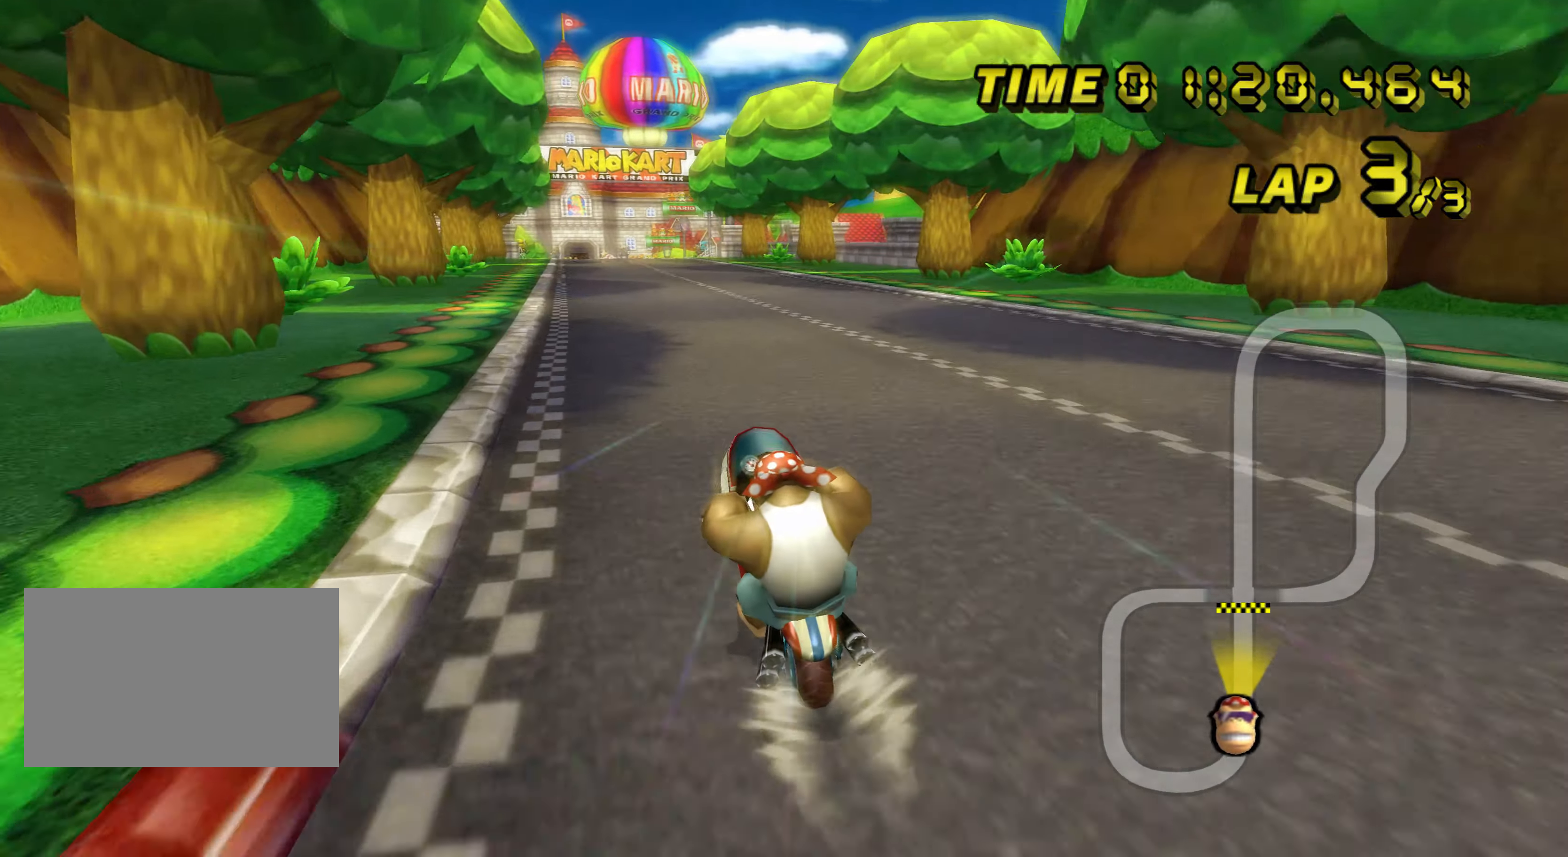
{"buttons": ["A"], "left_stick": "center", "events": []}
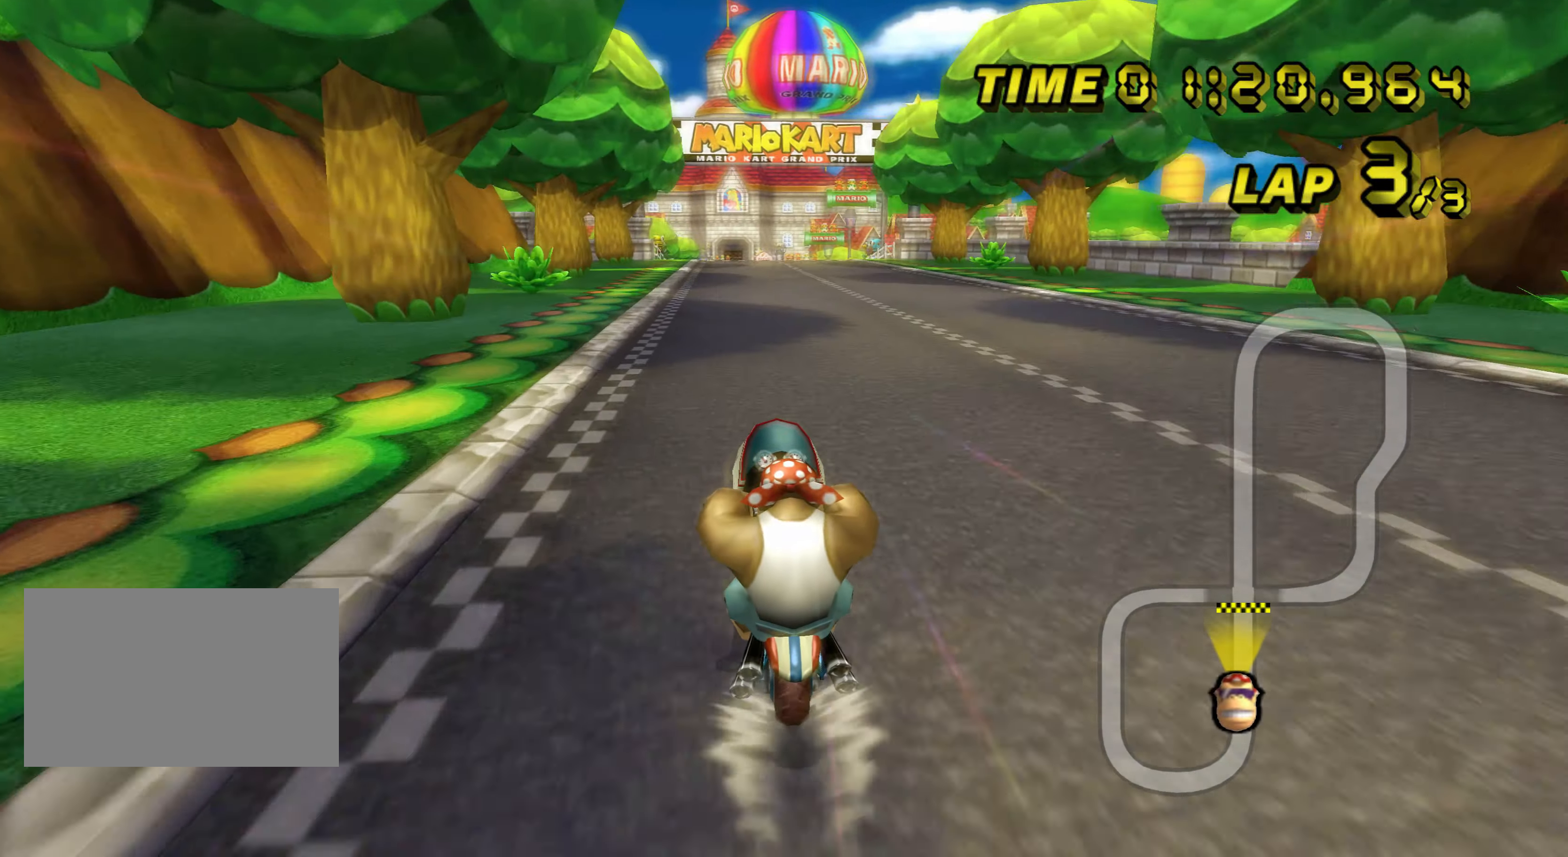
{"buttons": ["A"], "left_stick": "center", "events": []}
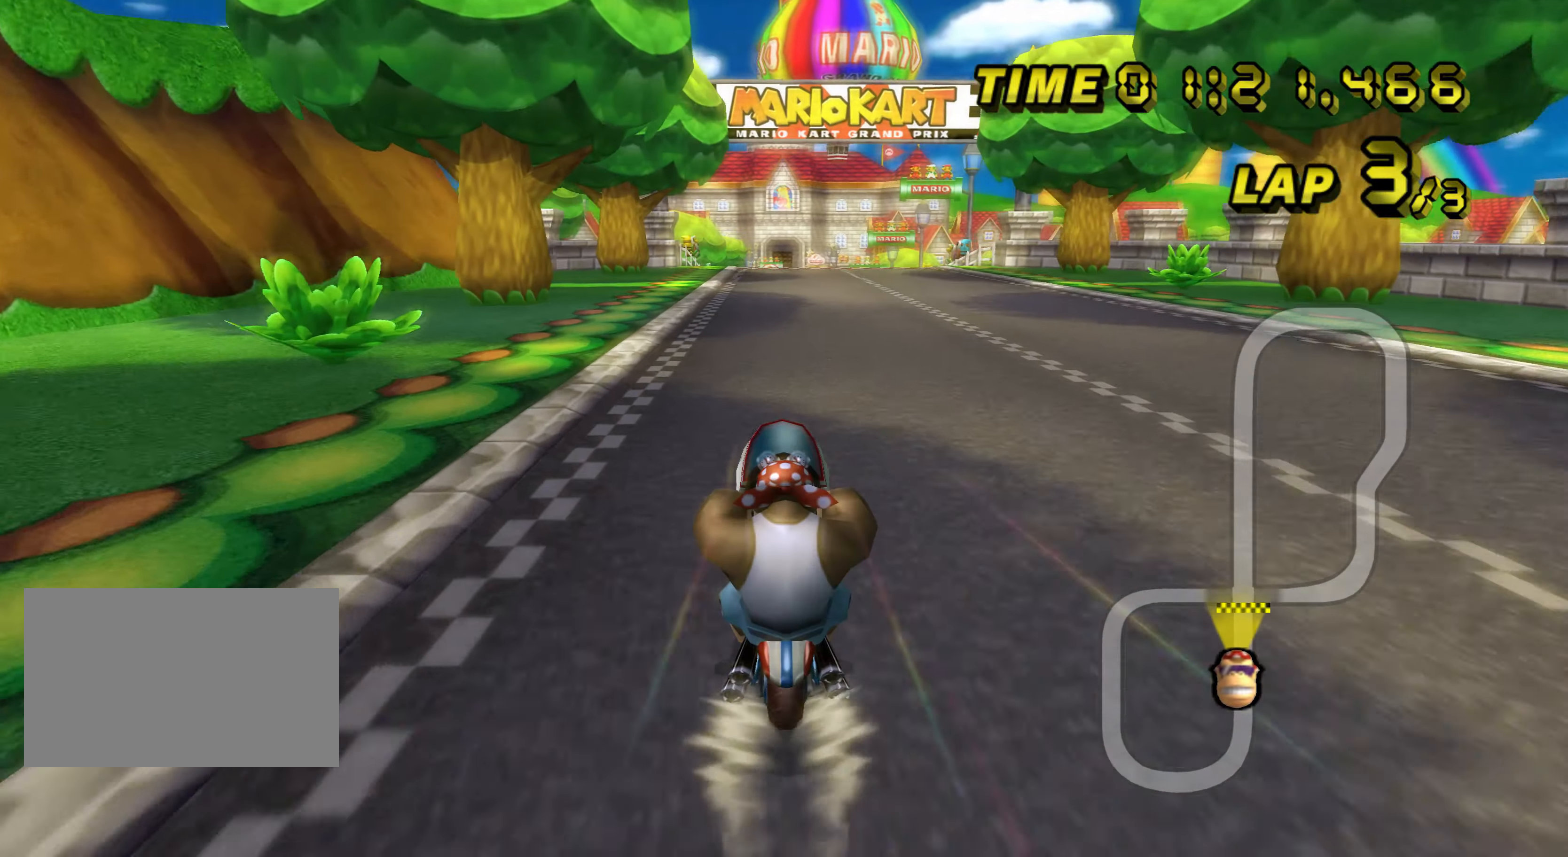
{"buttons": ["A"], "left_stick": "center", "events": []}
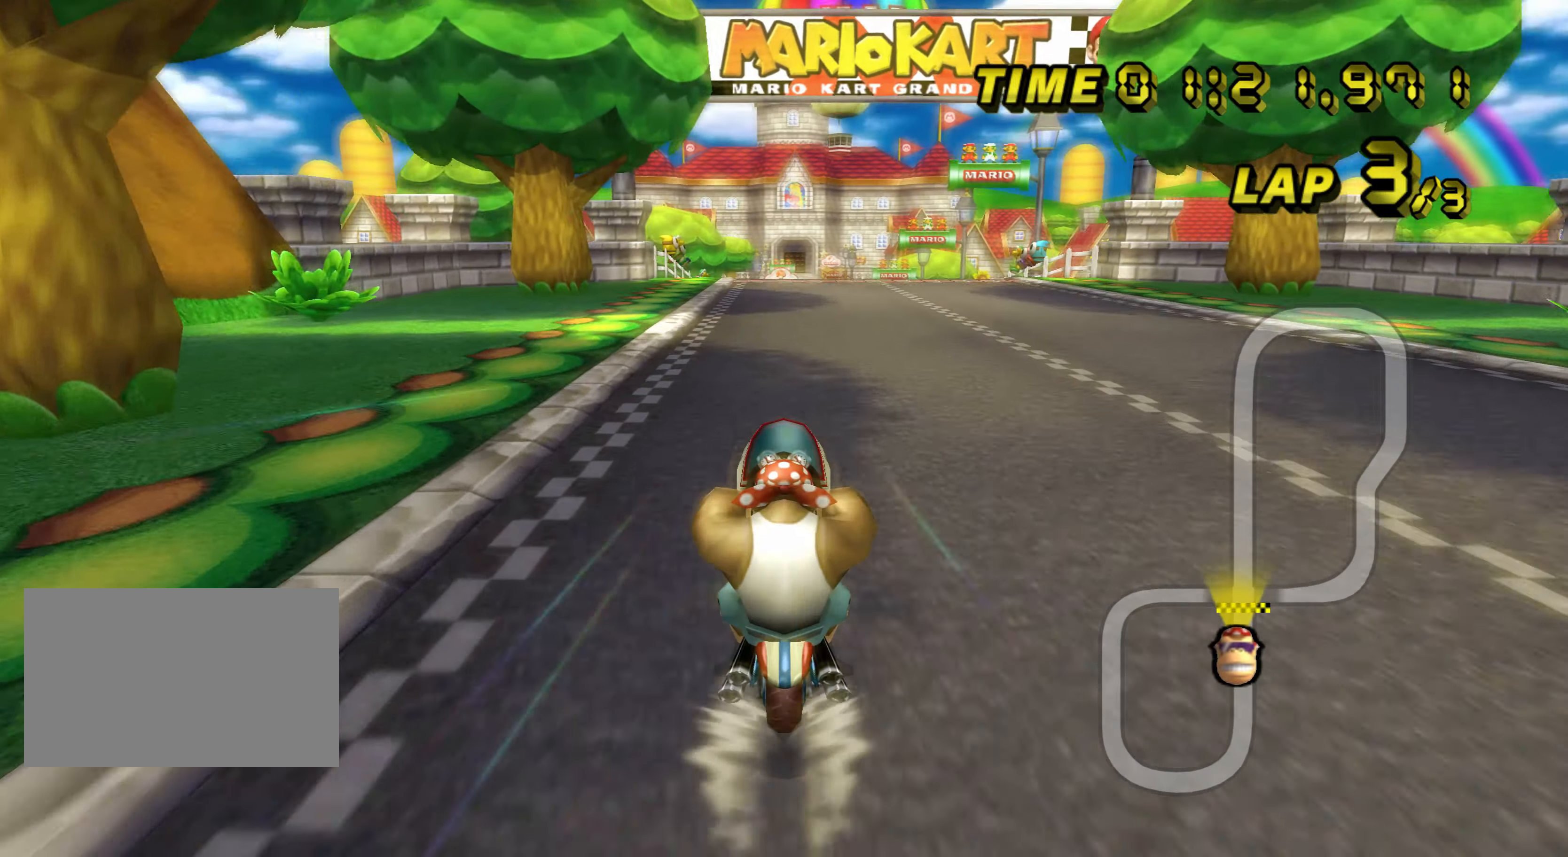
{"buttons": ["A"], "left_stick": "center", "events": []}
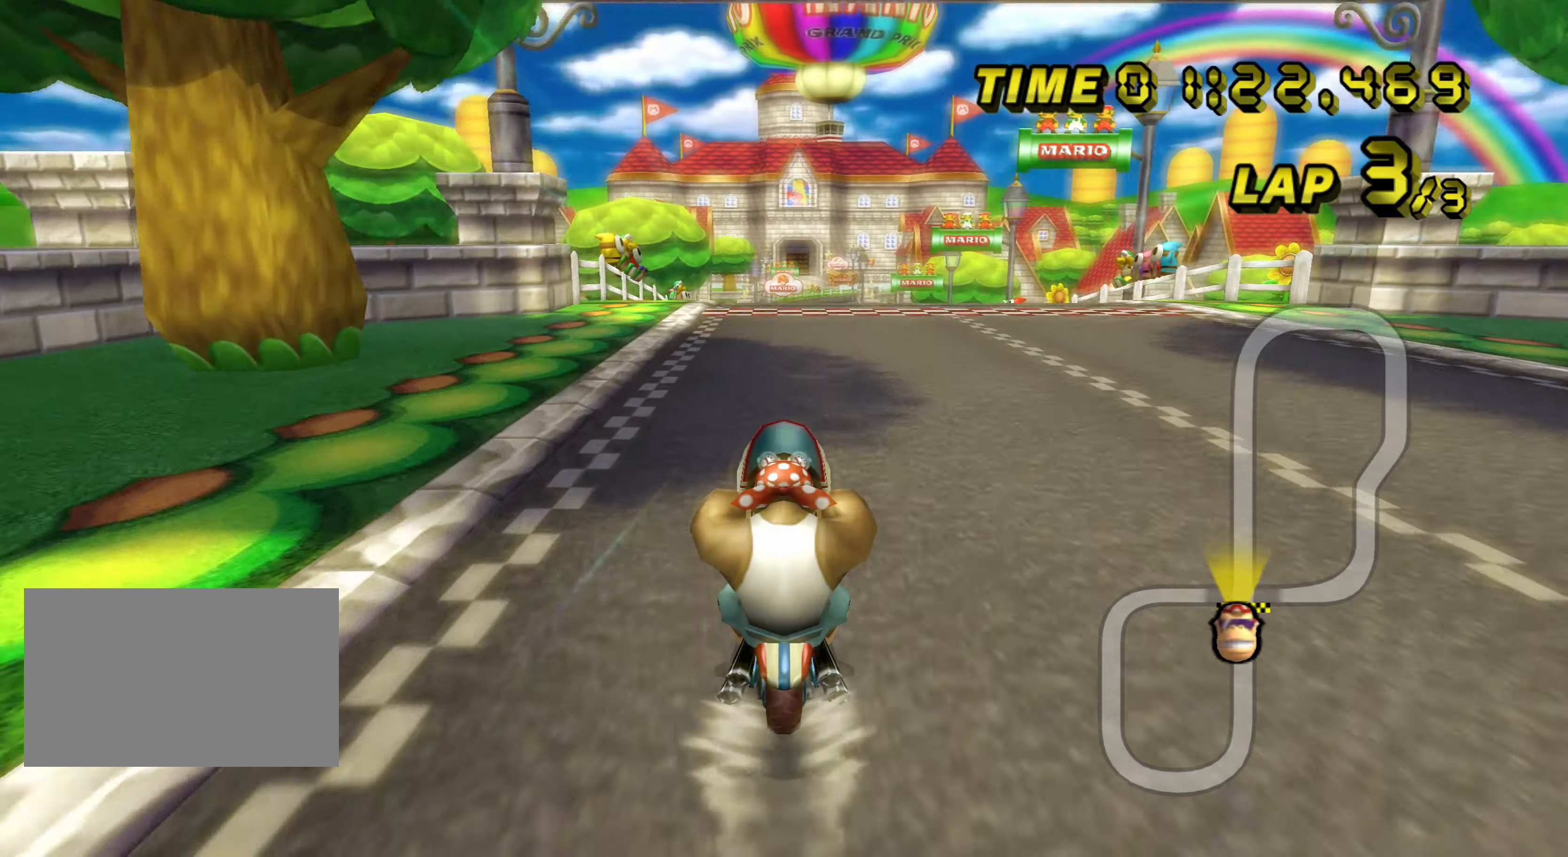
{"buttons": ["A"], "left_stick": "center", "events": []}